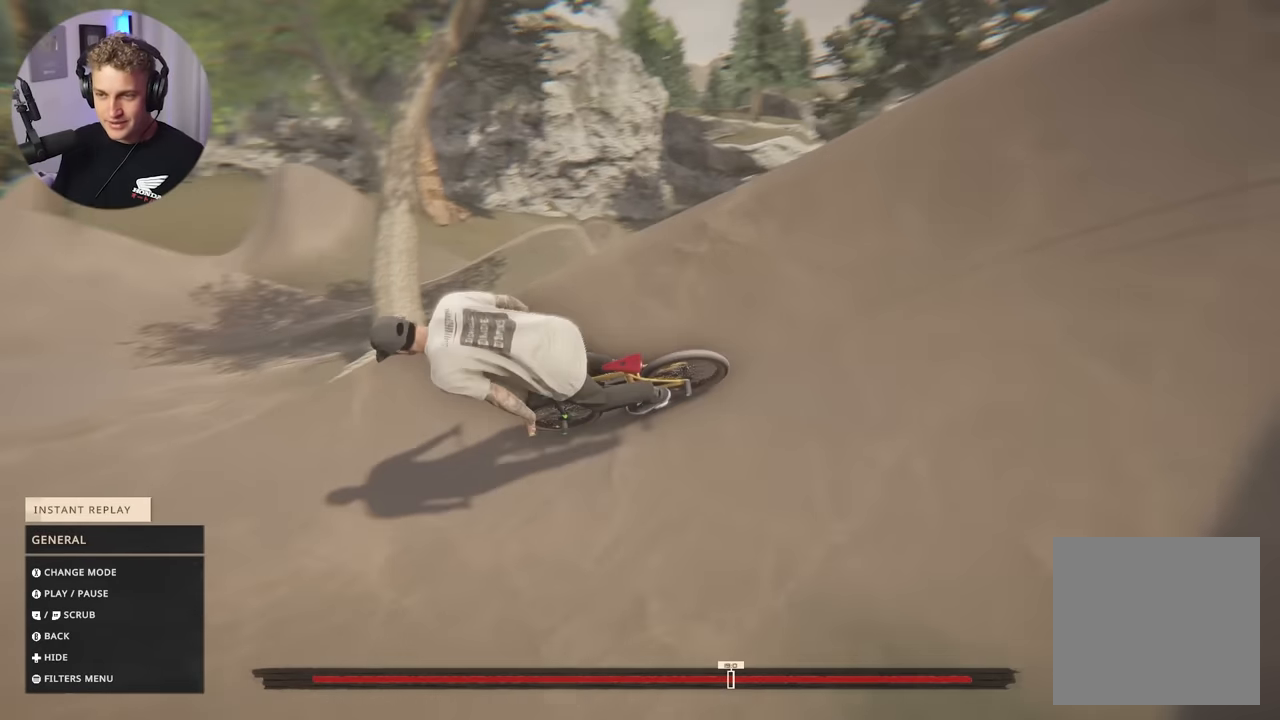
Gameplay with a controller (Xbox layout); each line is a JSON object with the inputs held at the frame after it (dt_ms = milliseconds from this image to that frame). "events" lists button and stick changes between this image and that frame as [ms after this image, input, new state], when the widget could be followed in between.
{"dt_ms": 500, "buttons": [], "left_stick": "center", "right_stick": "center", "events": [[416, "R2", "up"]]}
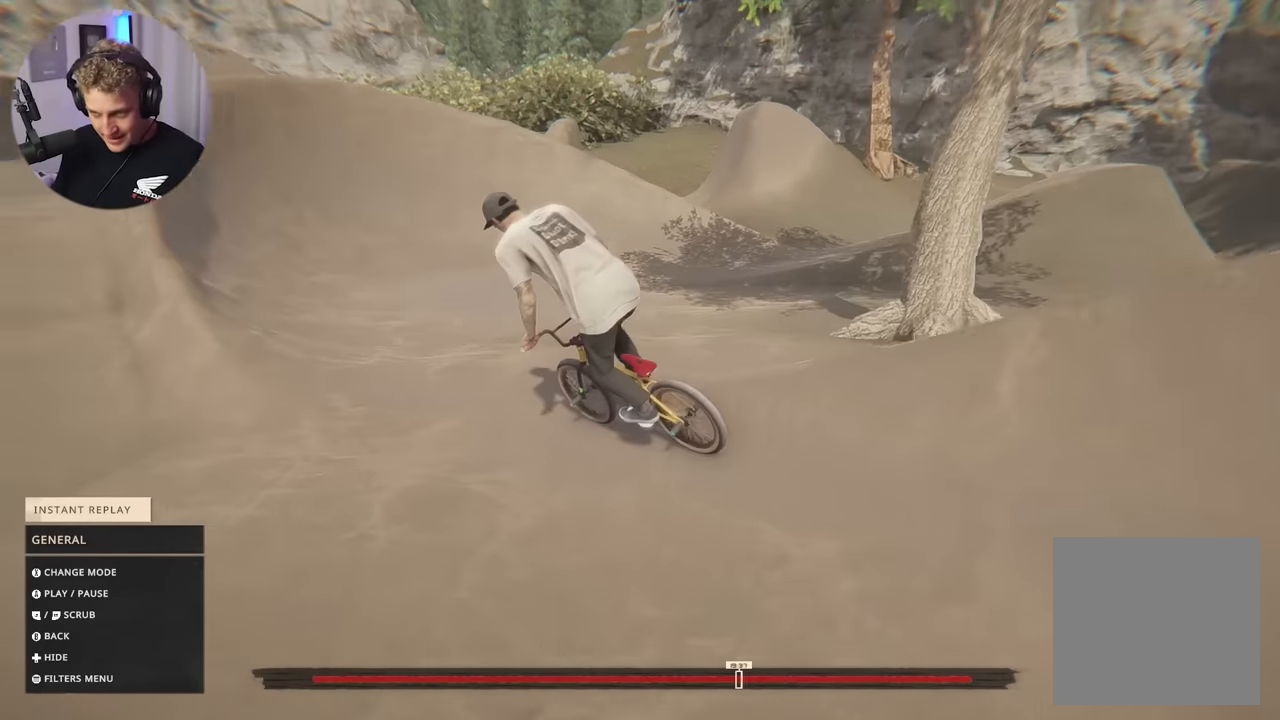
{"dt_ms": 500, "buttons": [], "left_stick": "center", "right_stick": "center", "events": []}
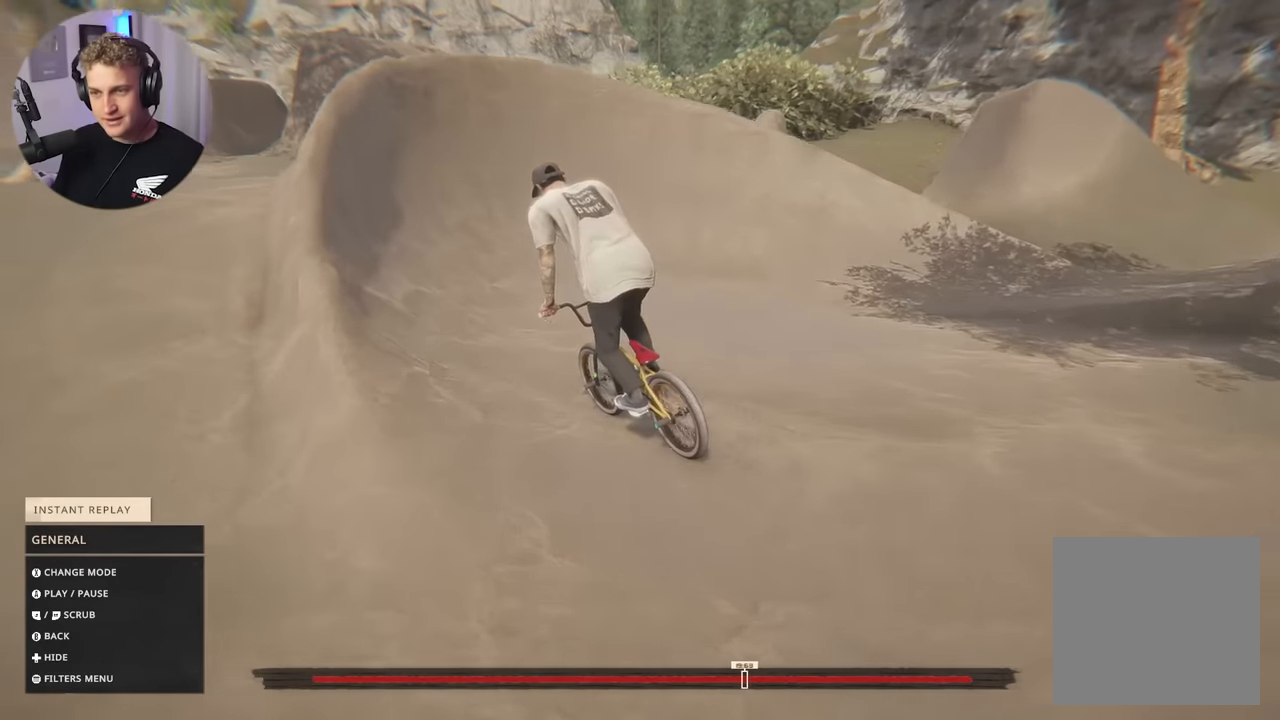
{"dt_ms": 500, "buttons": [], "left_stick": "center", "right_stick": "center", "events": []}
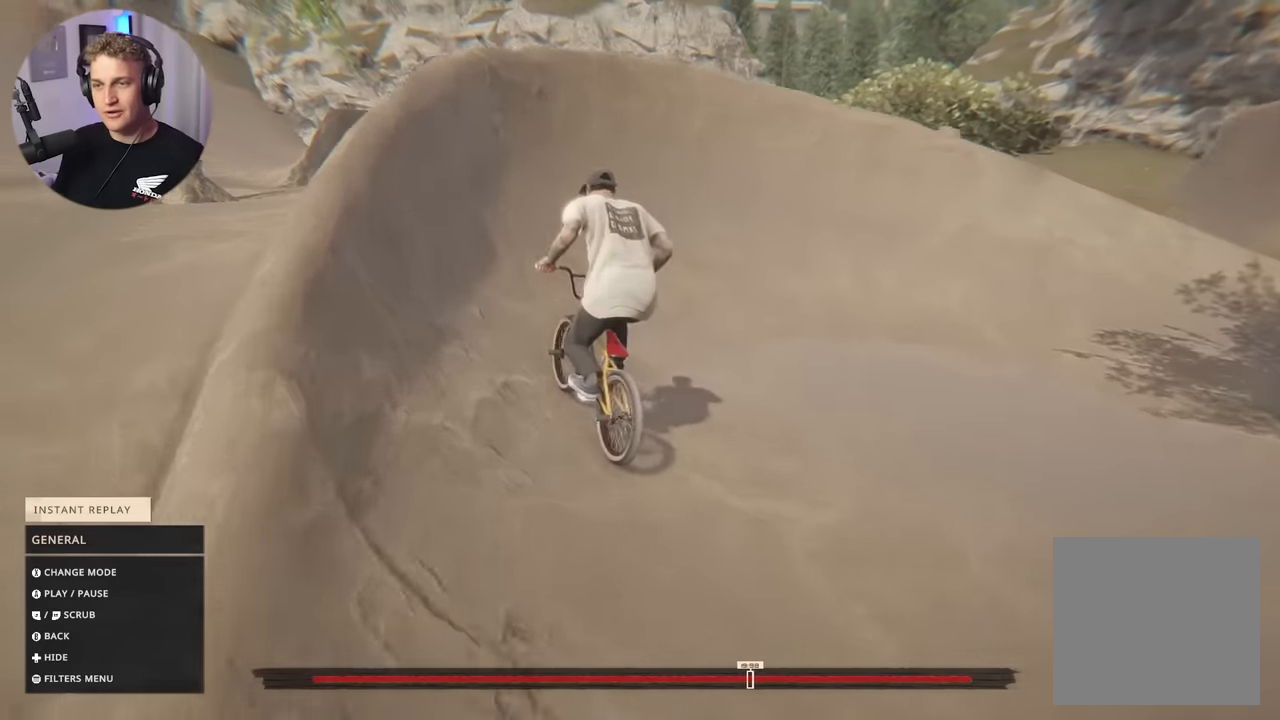
{"dt_ms": 500, "buttons": [], "left_stick": "center", "right_stick": "center", "events": []}
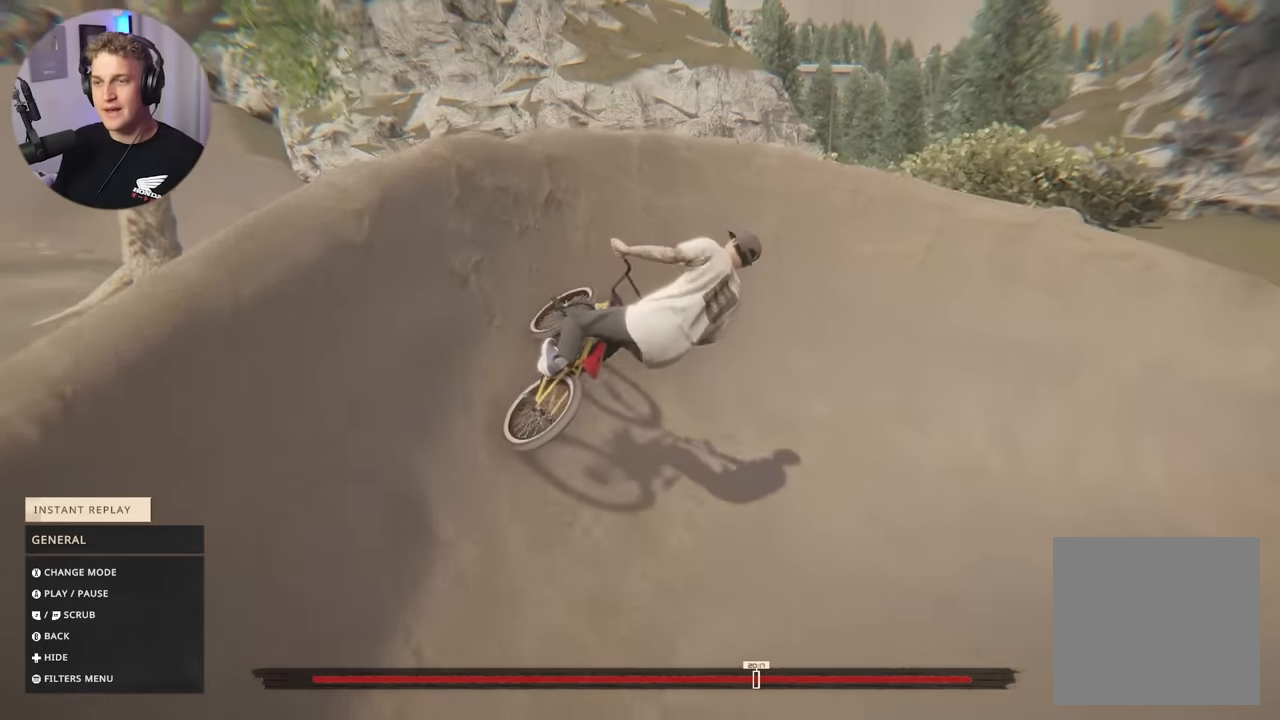
{"dt_ms": 500, "buttons": [], "left_stick": "center", "right_stick": "center", "events": []}
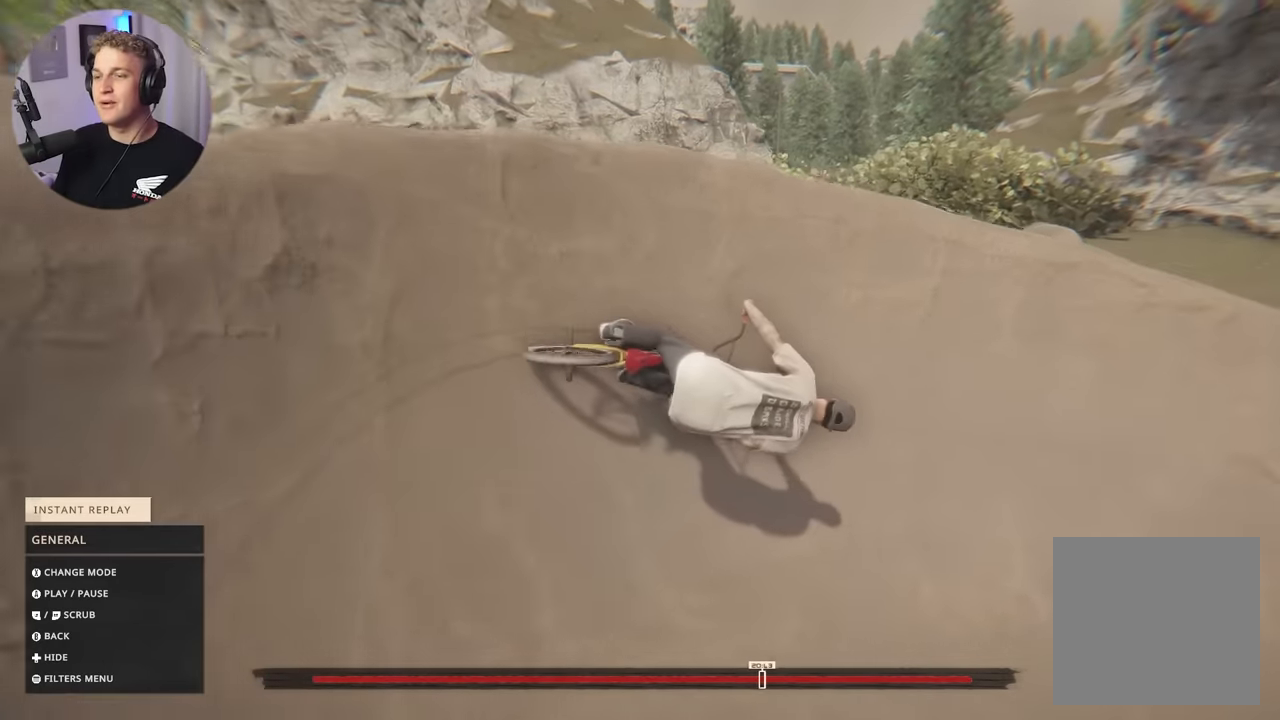
{"dt_ms": 500, "buttons": [], "left_stick": "center", "right_stick": "center", "events": []}
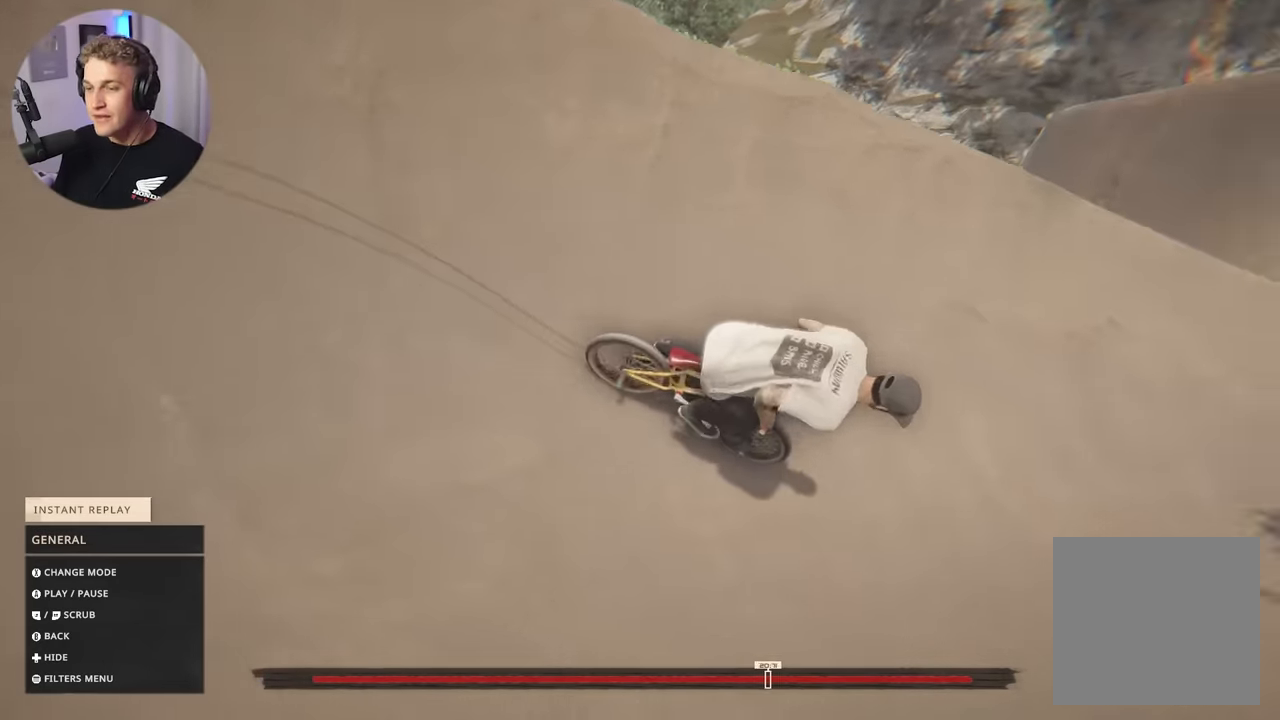
{"dt_ms": 1000, "buttons": ["R2"], "left_stick": "center", "right_stick": "center"}
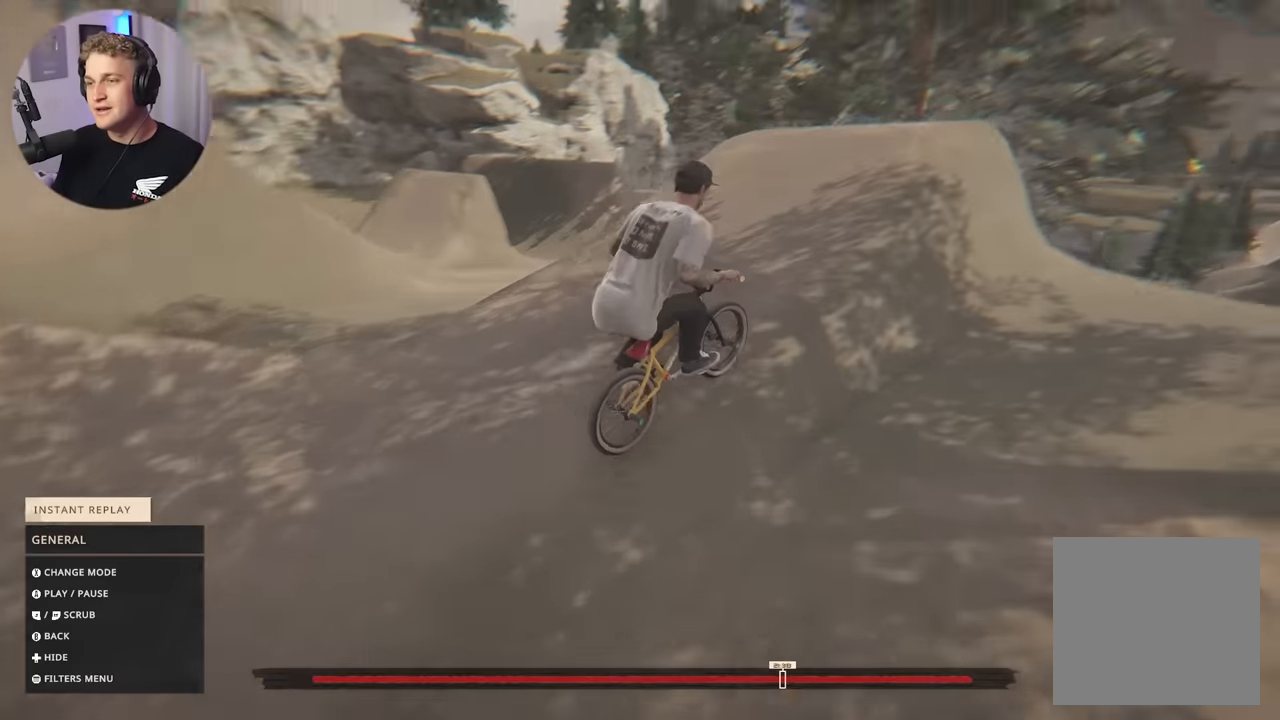
{"dt_ms": 500, "buttons": ["R2"], "left_stick": "center", "right_stick": "center", "events": []}
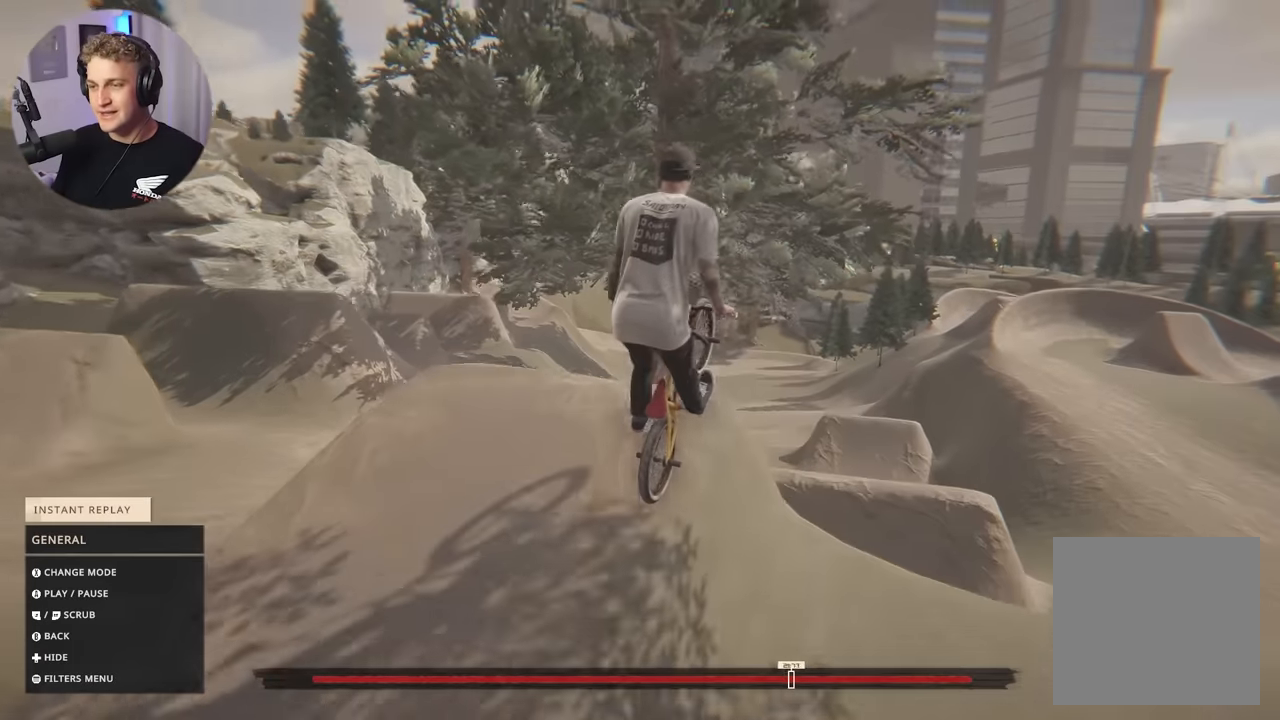
{"dt_ms": 500, "buttons": ["R2"], "left_stick": "center", "right_stick": "center", "events": []}
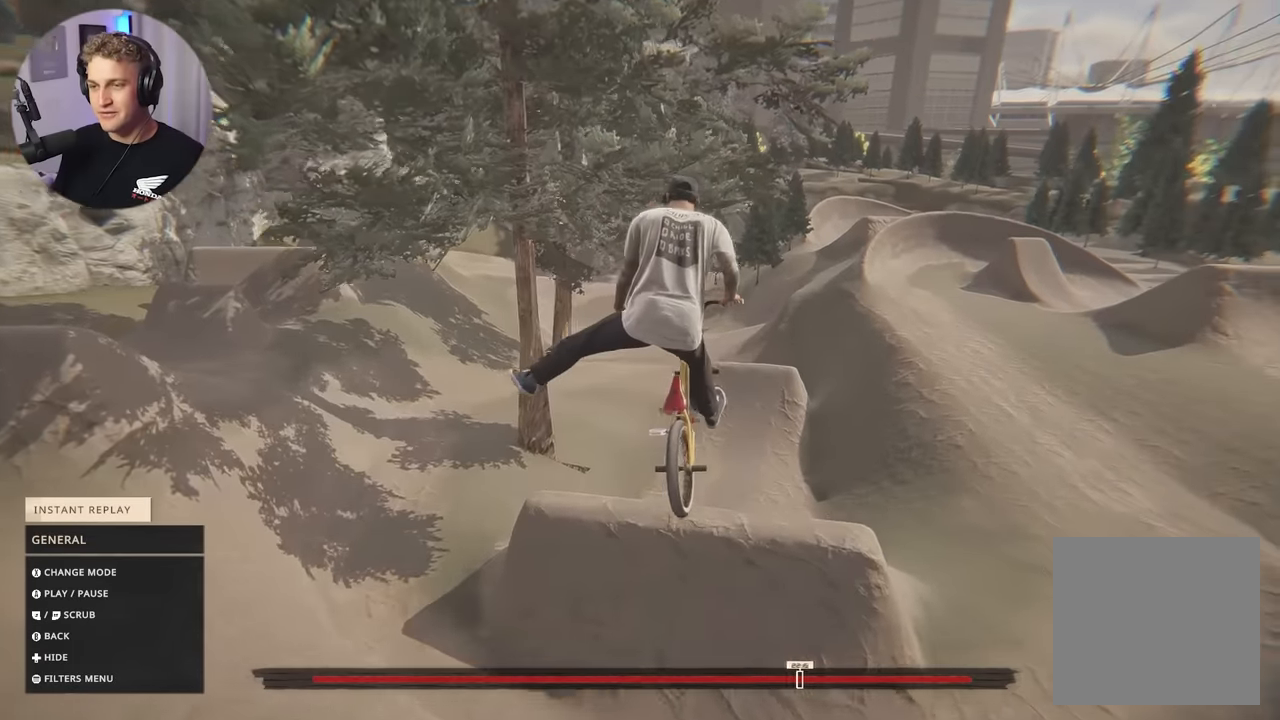
{"dt_ms": 500, "buttons": ["R2"], "left_stick": "center", "right_stick": "center", "events": []}
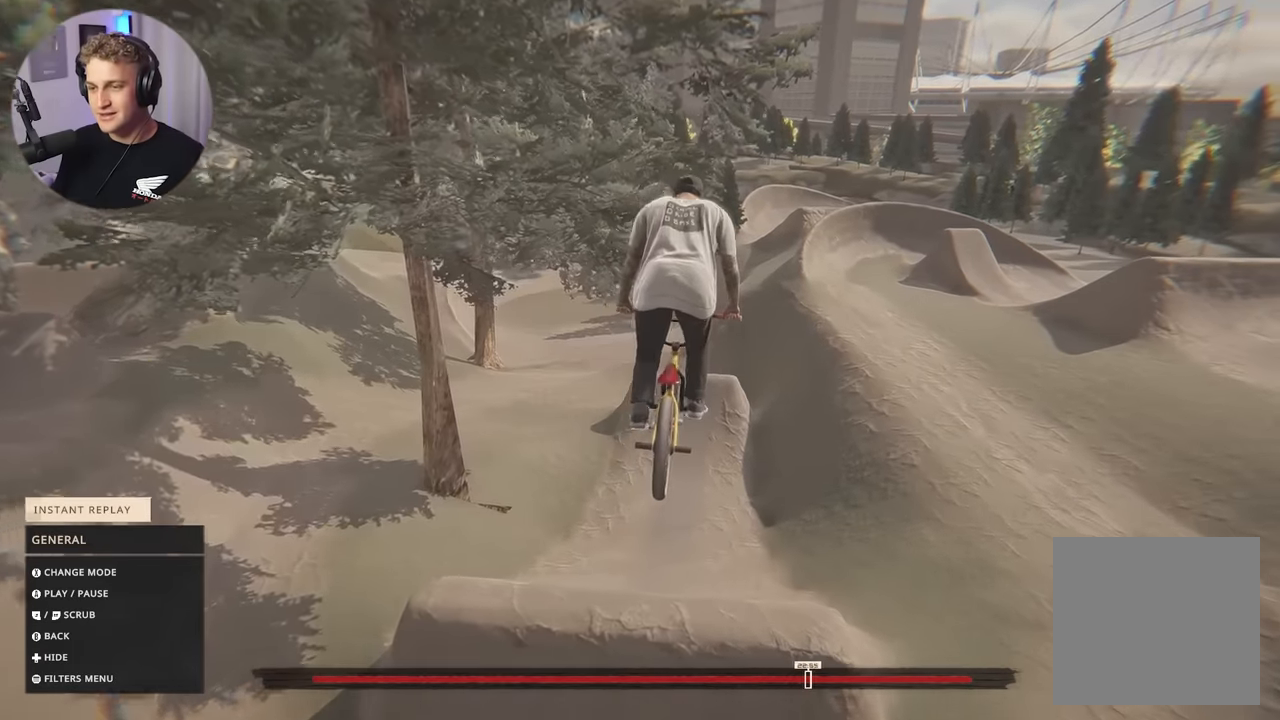
{"dt_ms": 500, "buttons": ["R2"], "left_stick": "center", "right_stick": "center", "events": [[400, "R2", "up"], [450, "R2", "down"]]}
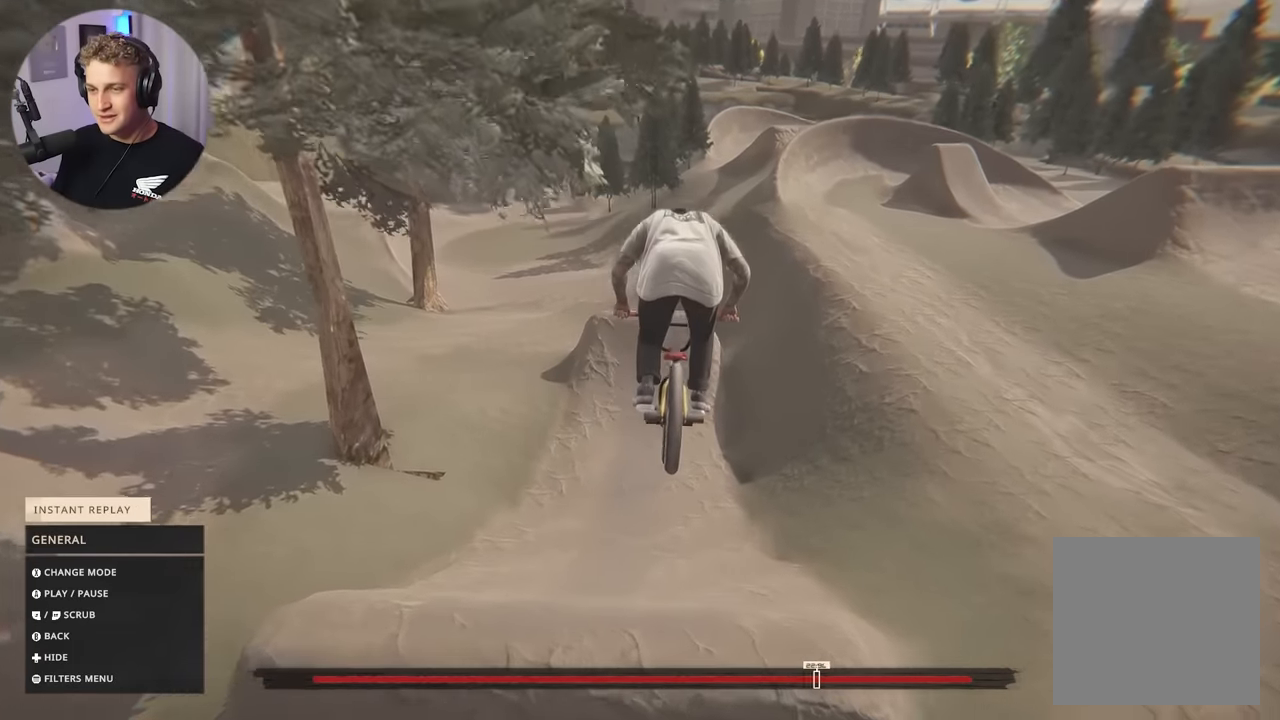
{"dt_ms": 500, "buttons": ["R2"], "left_stick": "center", "right_stick": "center", "events": []}
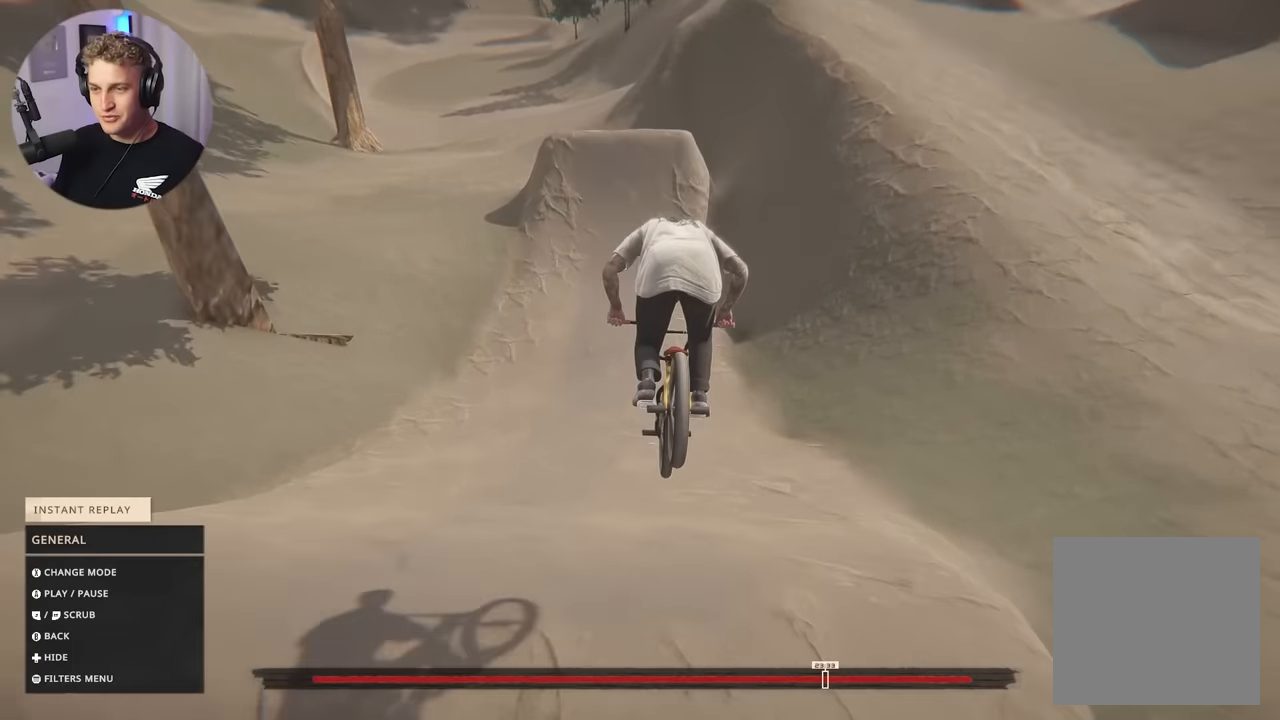
{"dt_ms": 500, "buttons": [], "left_stick": "center", "right_stick": "center", "events": [[250, "R2", "up"]]}
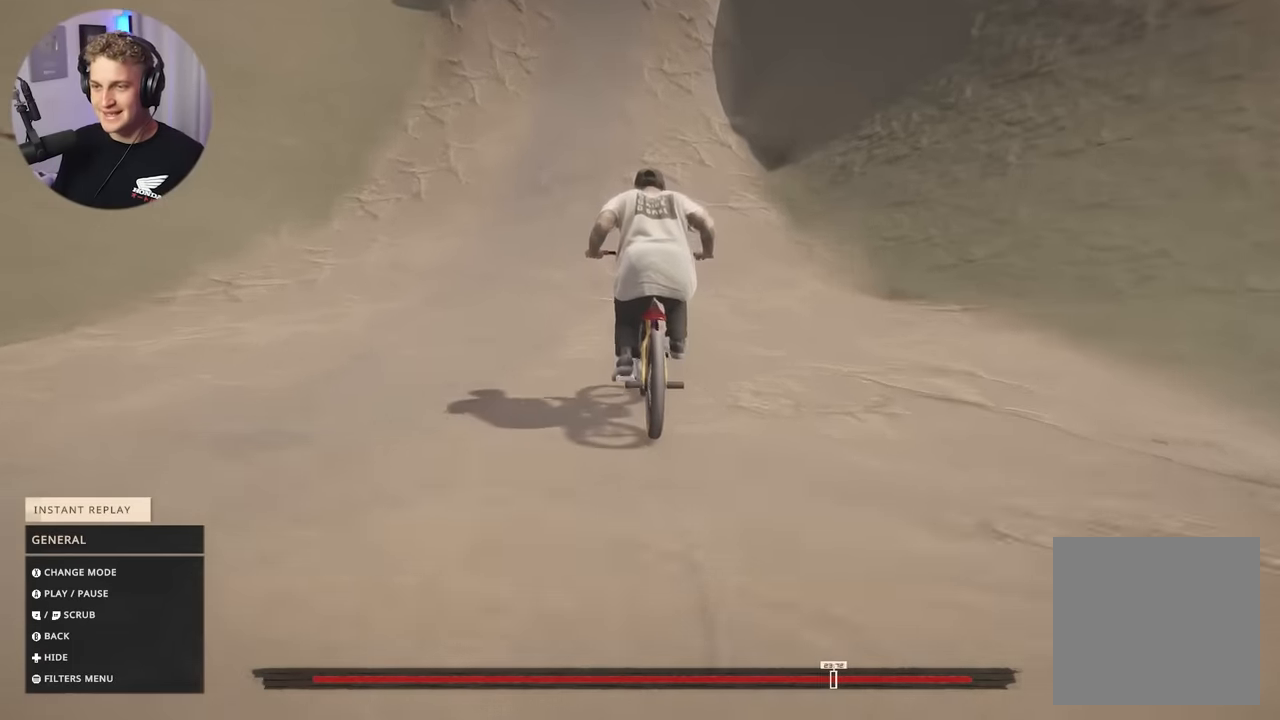
{"dt_ms": 500, "buttons": [], "left_stick": "center", "right_stick": "center", "events": []}
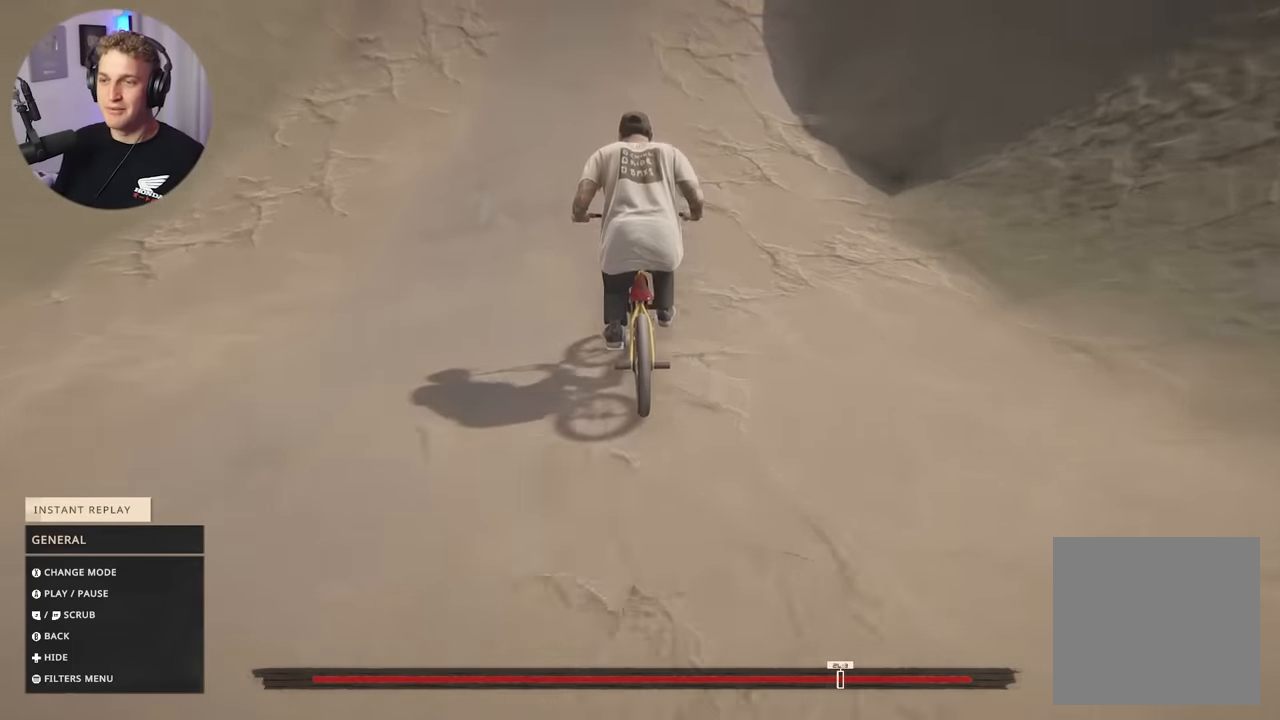
{"dt_ms": 500, "buttons": [], "left_stick": "center", "right_stick": "center", "events": []}
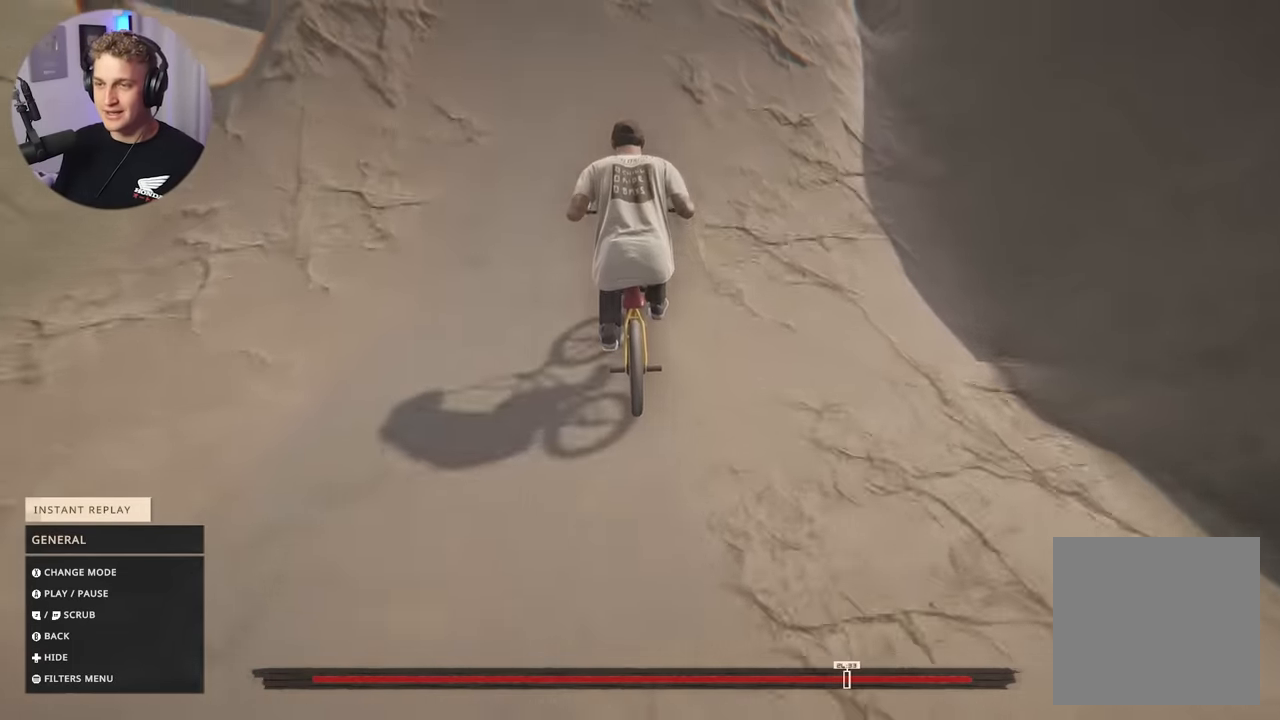
{"dt_ms": 500, "buttons": ["R2"], "left_stick": "center", "right_stick": "center", "events": [[83, "R2", "down"]]}
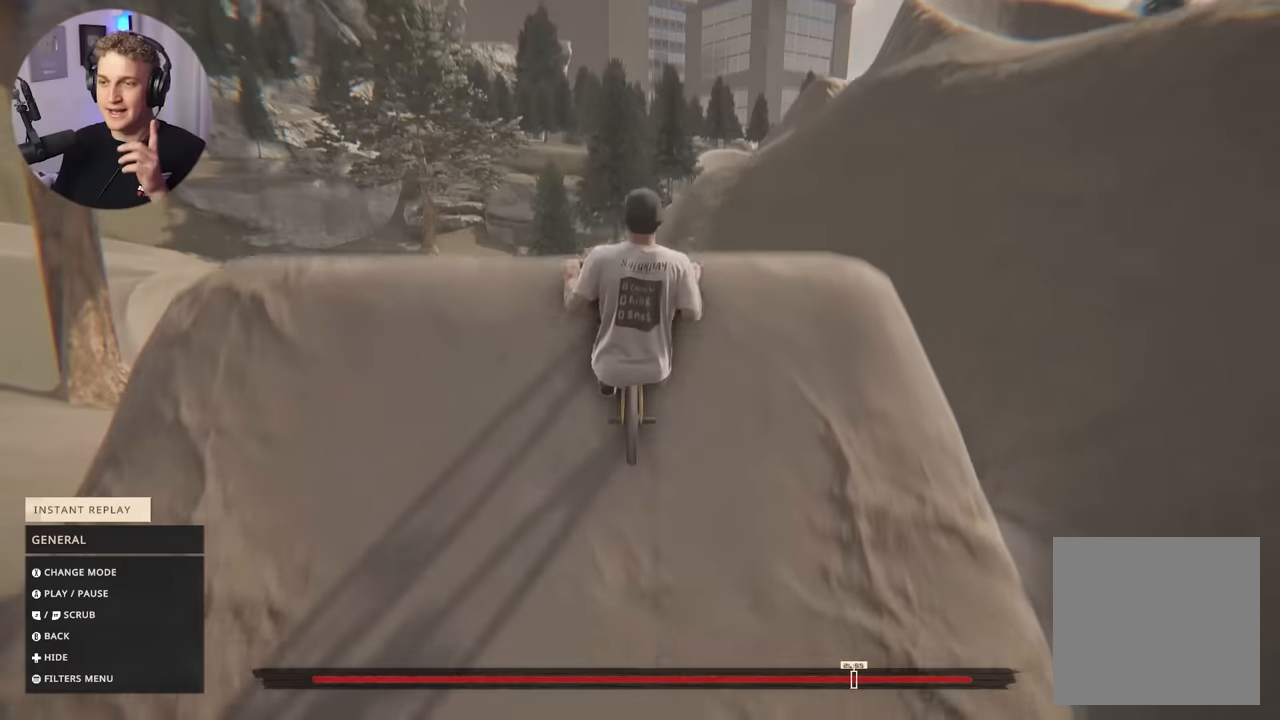
{"dt_ms": 500, "buttons": [], "left_stick": "center", "right_stick": "center", "events": [[400, "R2", "up"]]}
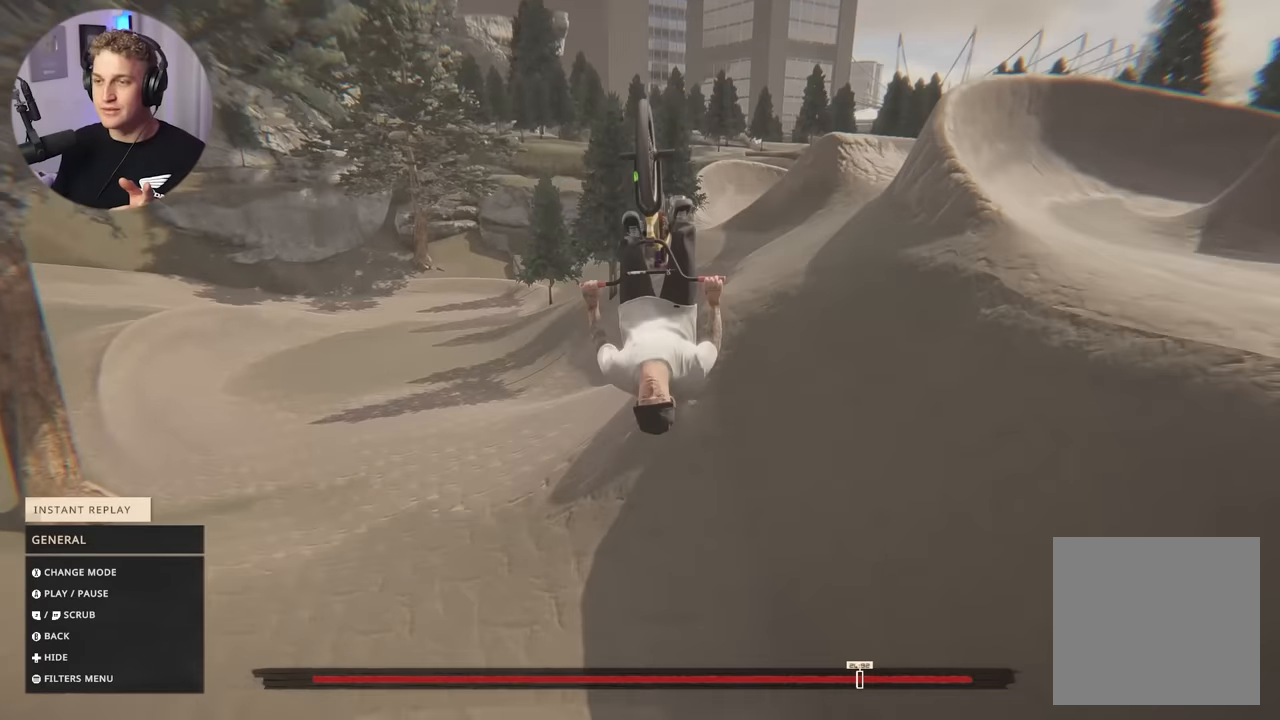
{"dt_ms": 500, "buttons": [], "left_stick": "center", "right_stick": "center", "events": []}
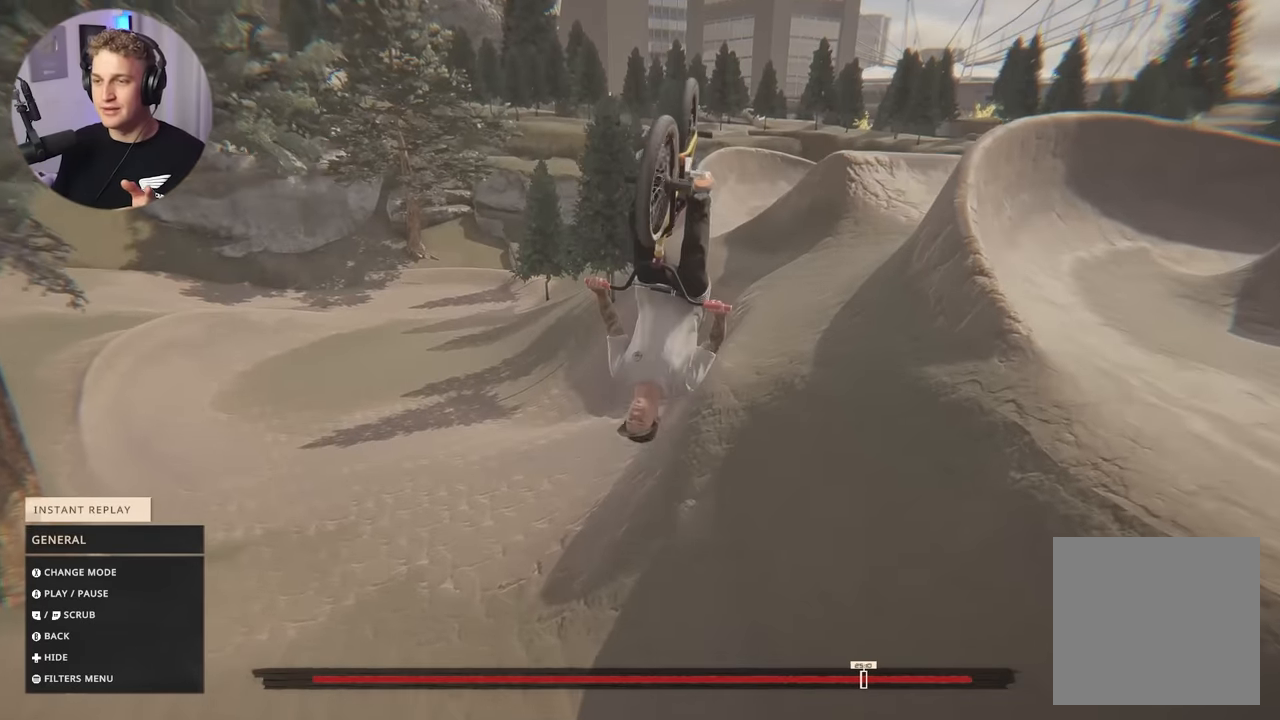
{"dt_ms": 500, "buttons": [], "left_stick": "center", "right_stick": "center", "events": []}
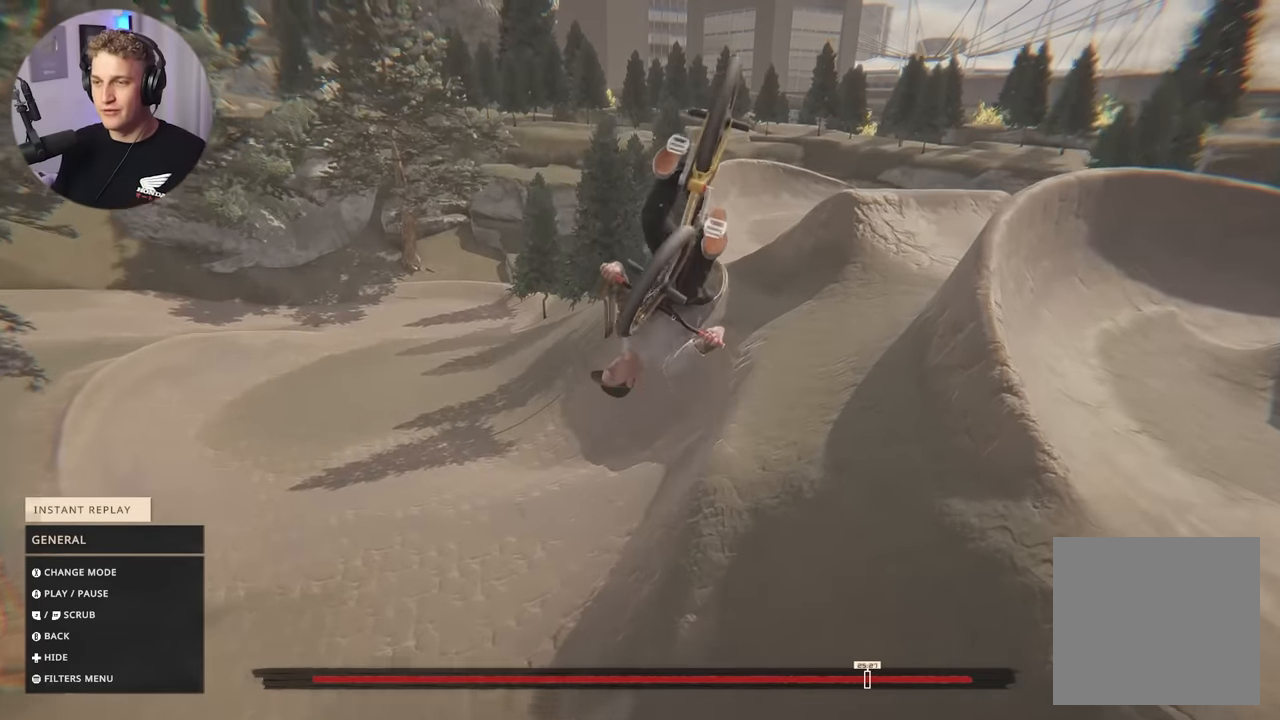
{"dt_ms": 500, "buttons": ["R2"], "left_stick": "center", "right_stick": "center", "events": [[267, "R2", "down"]]}
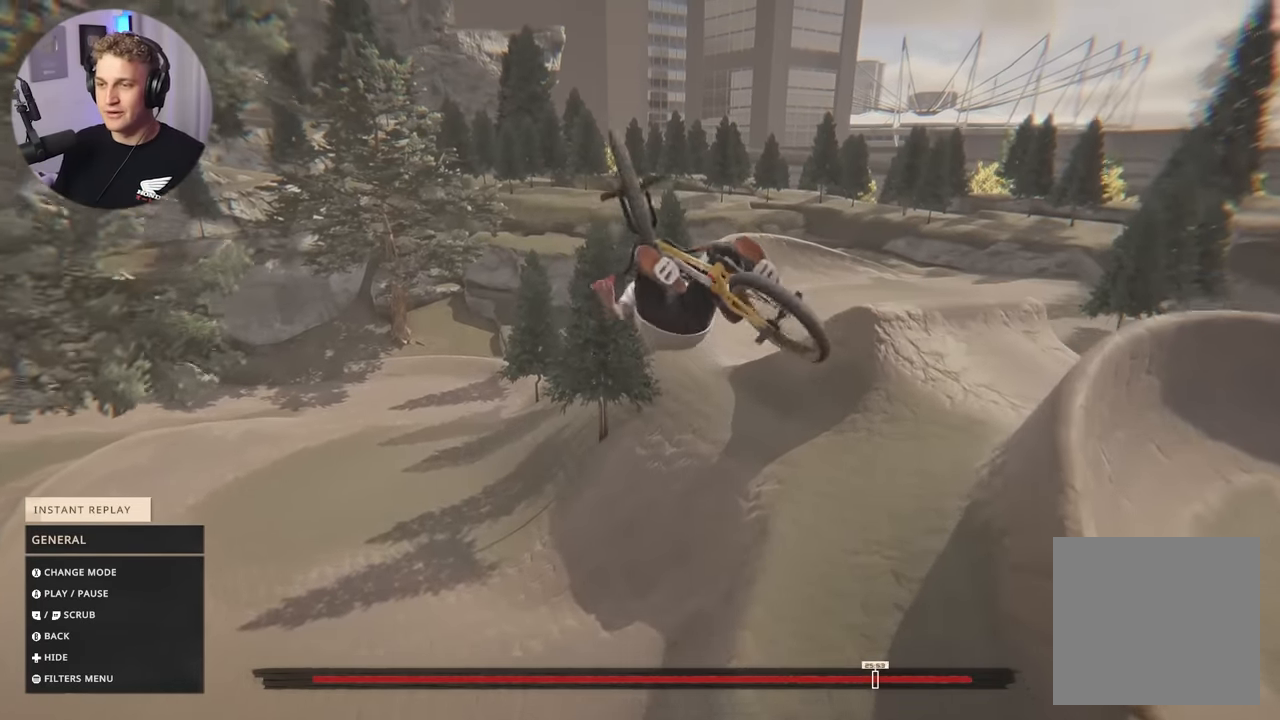
{"dt_ms": 500, "buttons": ["R2"], "left_stick": "center", "right_stick": "center", "events": [[167, "R2", "up"], [317, "R2", "down"]]}
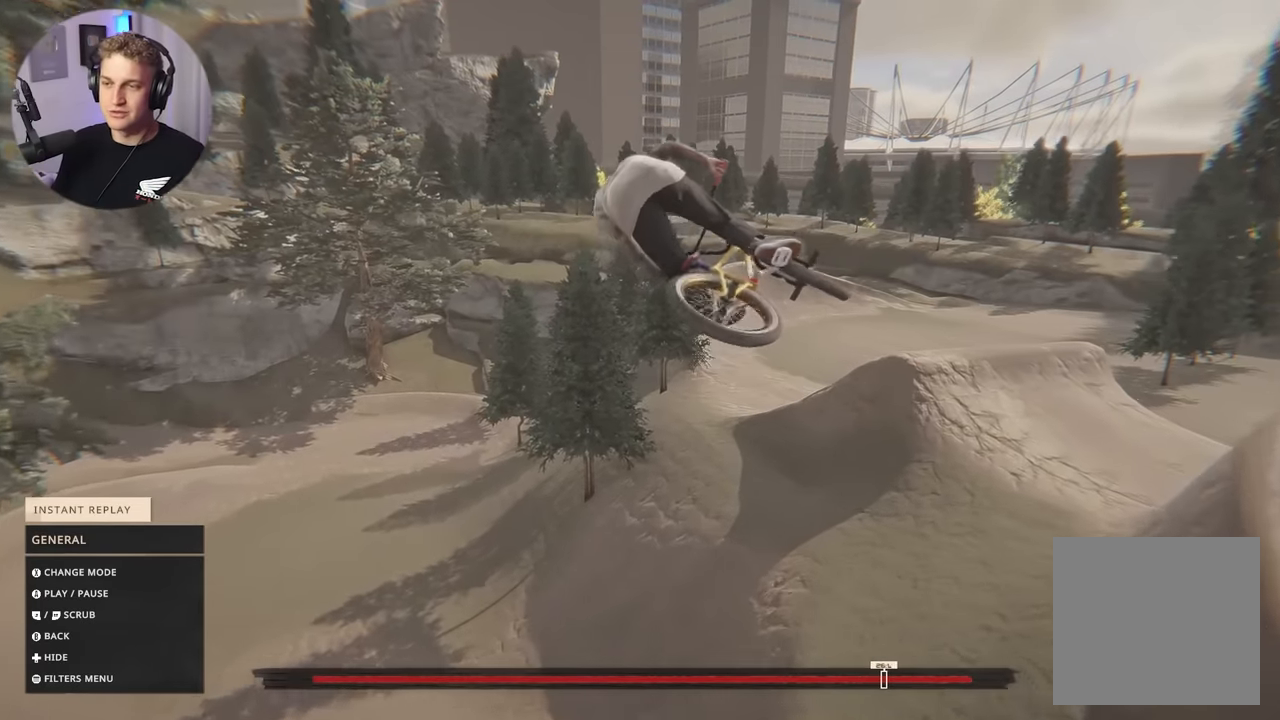
{"dt_ms": 500, "buttons": ["R2"], "left_stick": "center", "right_stick": "center", "events": []}
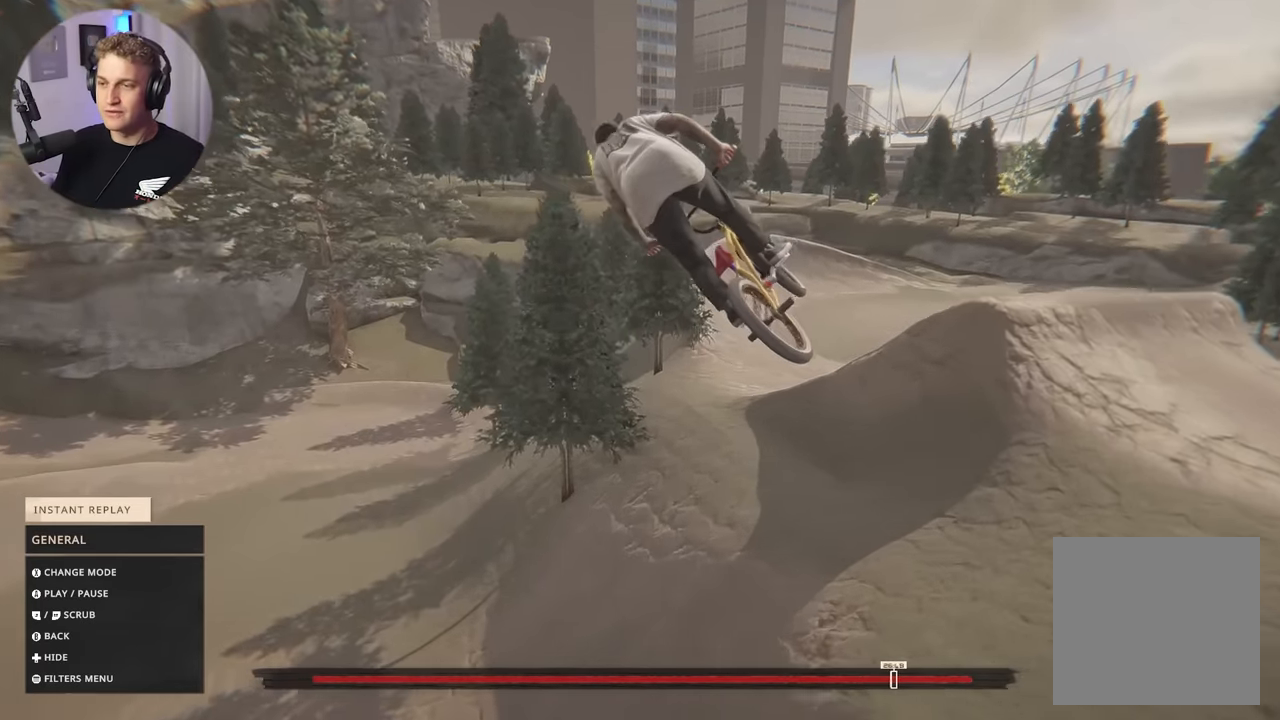
{"dt_ms": 500, "buttons": ["R2"], "left_stick": "center", "right_stick": "center", "events": []}